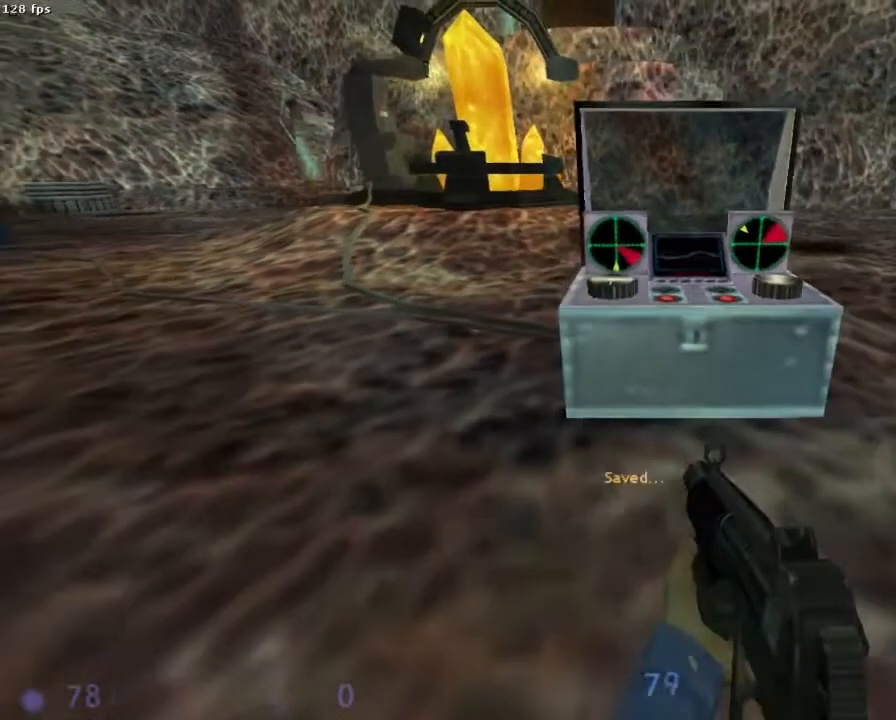
Gameplay with keyboard and mouse; each line is a JSON object with the keys and mouse buttons held at the frame after it. "events" lists presses ("down") and releases ("up") of "1", "2", "3", "4", "5", "6", "a", "b", "ctrl", "d", "e", "f", "g", "h", "q", "r", "s", "shift", "space", "t", "u", "v", "x", "y", "z", "mouse_left", "mouse_right", "mouse_mb4", "mouse_mb5", "mouse_wheel_up" and "mouse_wheel_down" between this image and that frame as [ms after this image, input, new state], when the widget could be followed in between. "mouse_left", "mouse_right", "mouse_mb4", "mouse_mb5", "mouse_wheel_up", "mouse_wheel_down" = the "left", "right", "mb4", "mb5", "wheel_up", "wheel_down" buttons of the "mouse" list. No other keys are recorded. Mouse movement is not recorded.
{"keys": [], "mouse": [], "events": [[133, "z", "down"], [333, "z", "up"]]}
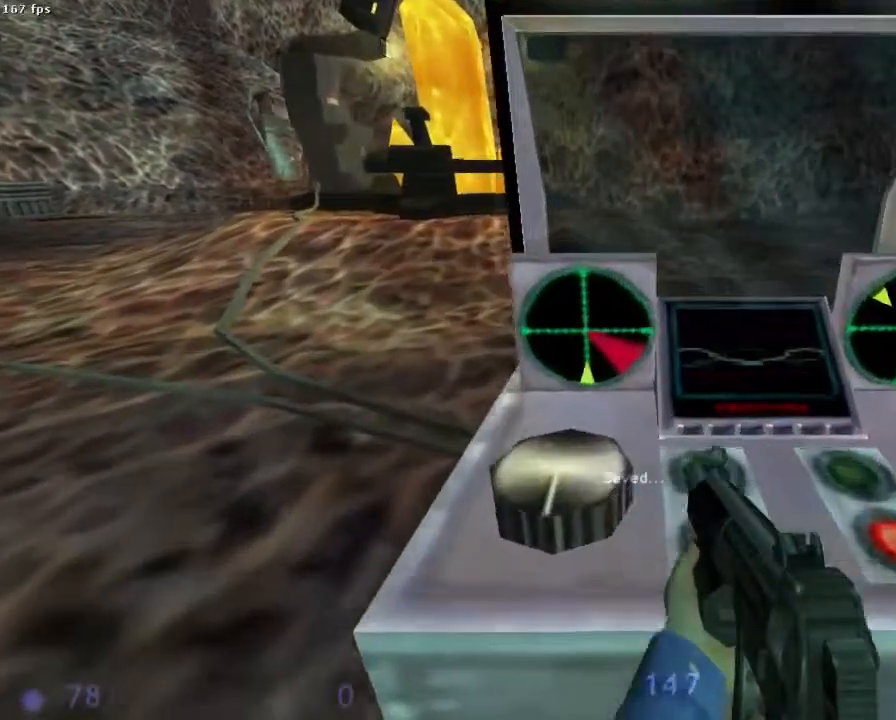
{"keys": [], "mouse": [], "events": [[400, "d", "down"], [489, "d", "up"]]}
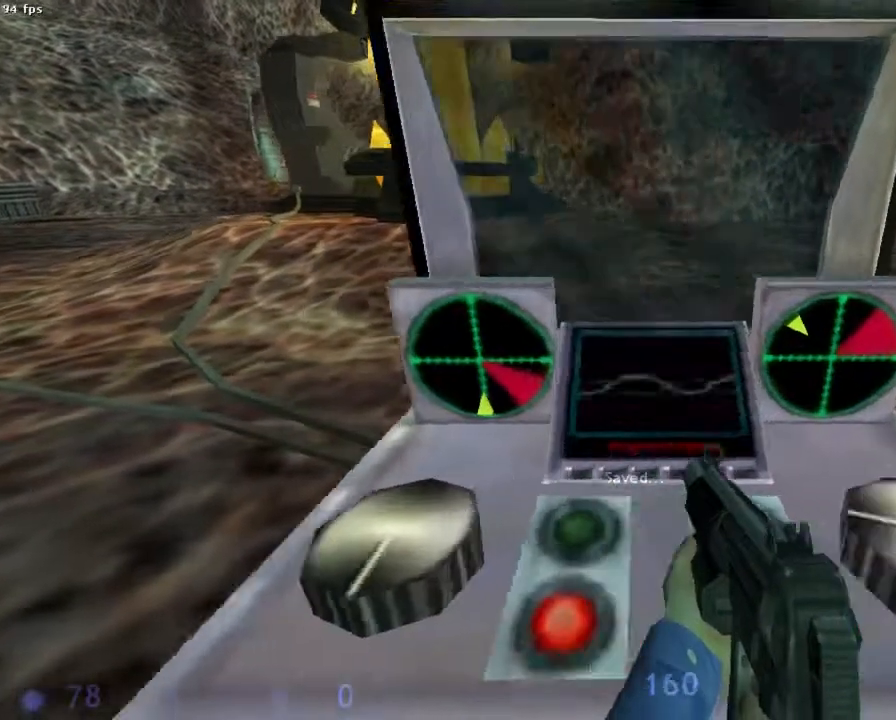
{"keys": [], "mouse": [], "events": [[156, "q", "down"], [222, "q", "up"]]}
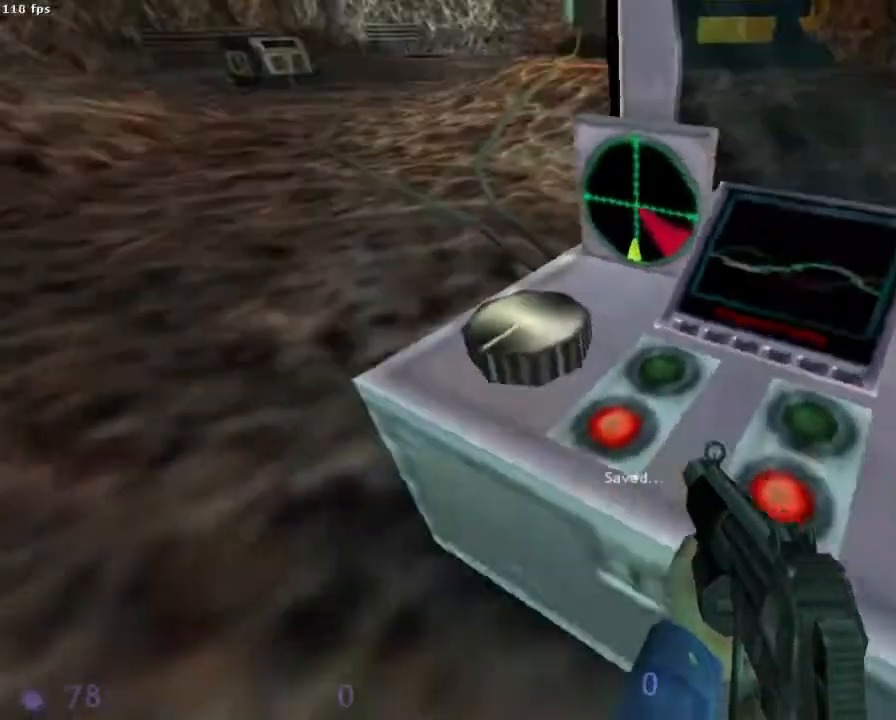
{"keys": ["e"], "mouse": [], "events": [[67, "e", "down"]]}
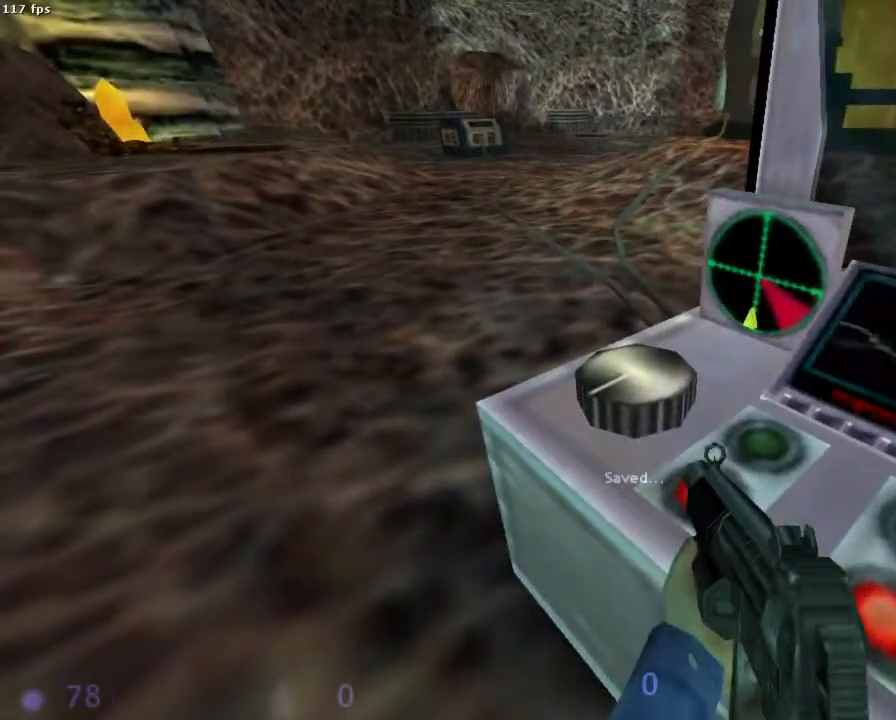
{"keys": [], "mouse": [], "events": [[200, "e", "up"]]}
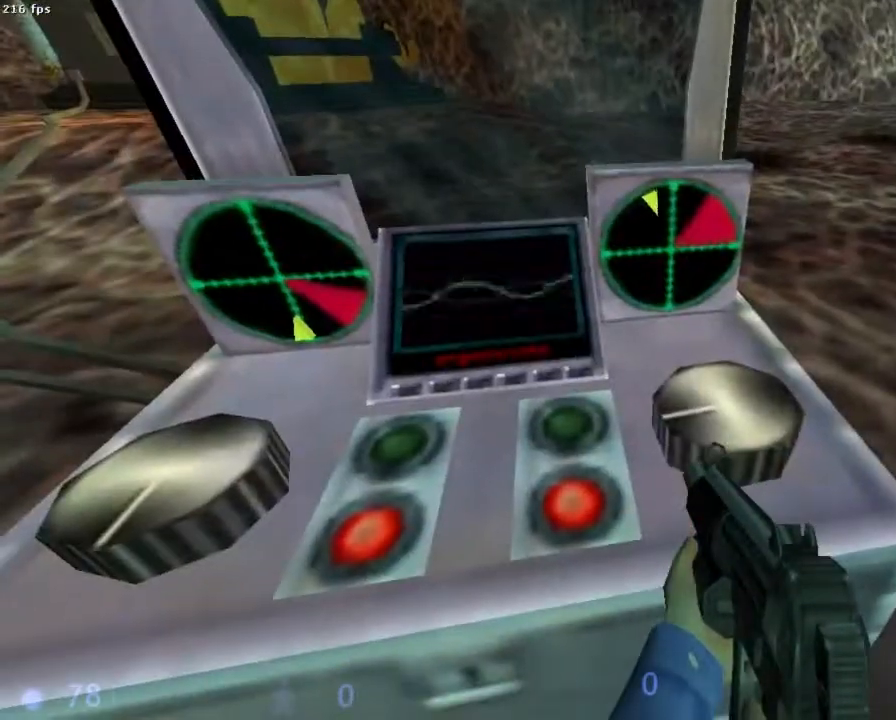
{"keys": ["e"], "mouse": [], "events": [[45, "e", "down"]]}
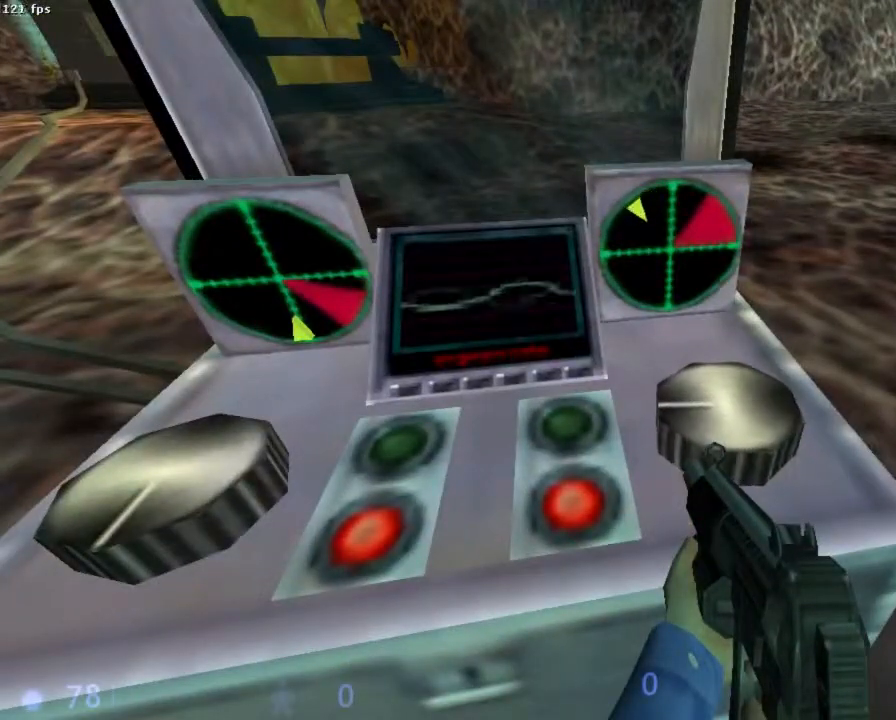
{"keys": ["e"], "mouse": [], "events": [[89, "e", "up"], [489, "e", "down"]]}
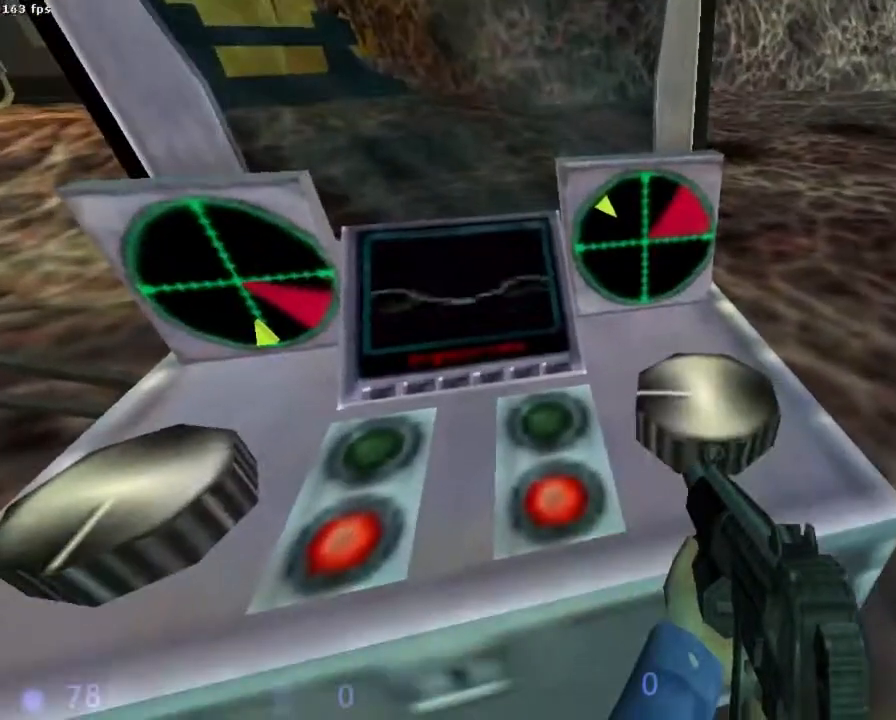
{"keys": ["e"], "mouse": [], "events": []}
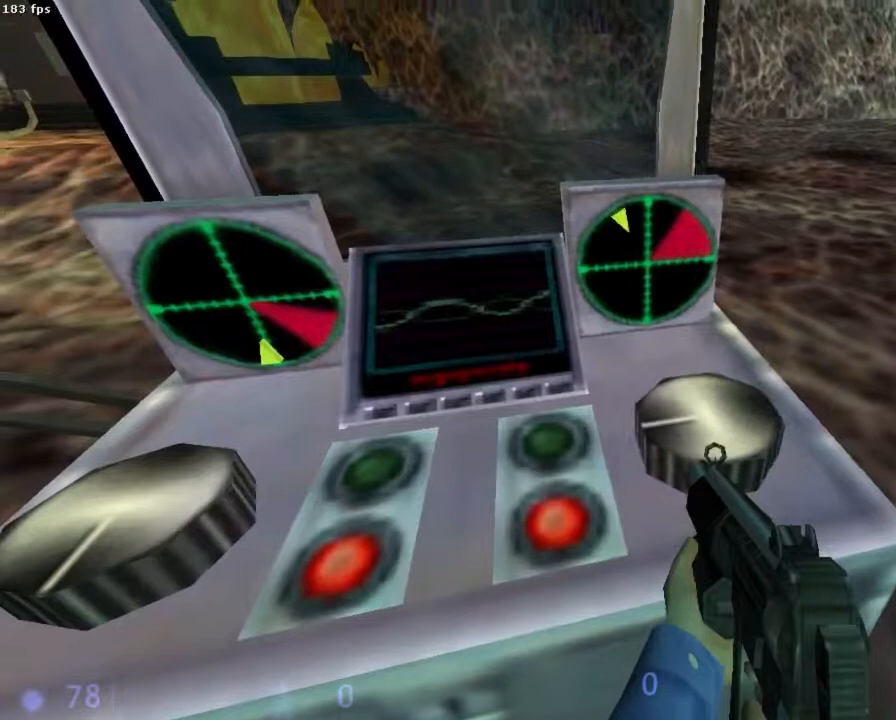
{"keys": ["e"], "mouse": [], "events": []}
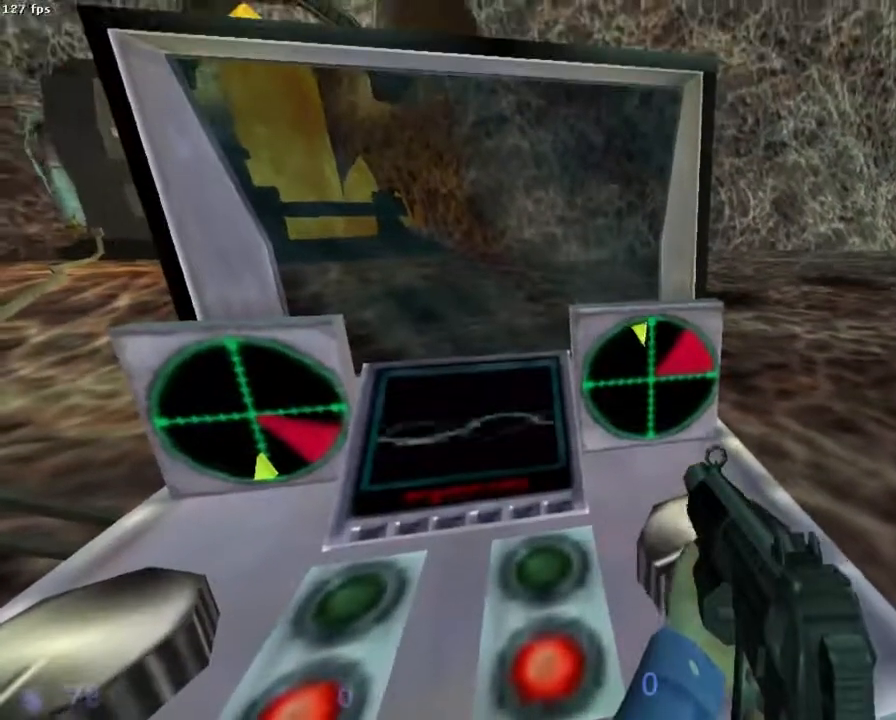
{"keys": ["e"], "mouse": [], "events": []}
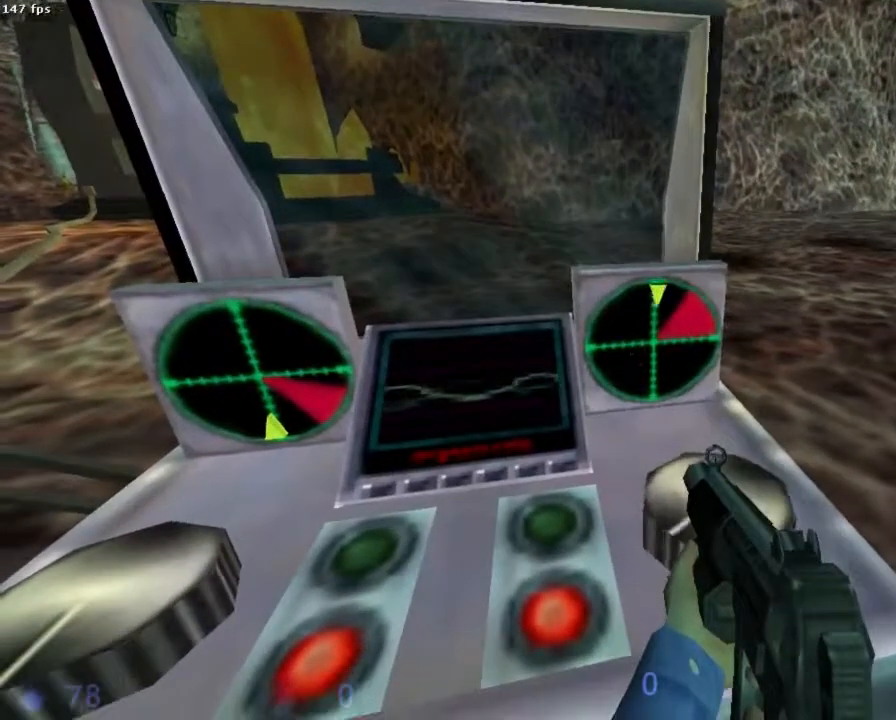
{"keys": [], "mouse": [], "events": [[333, "e", "up"]]}
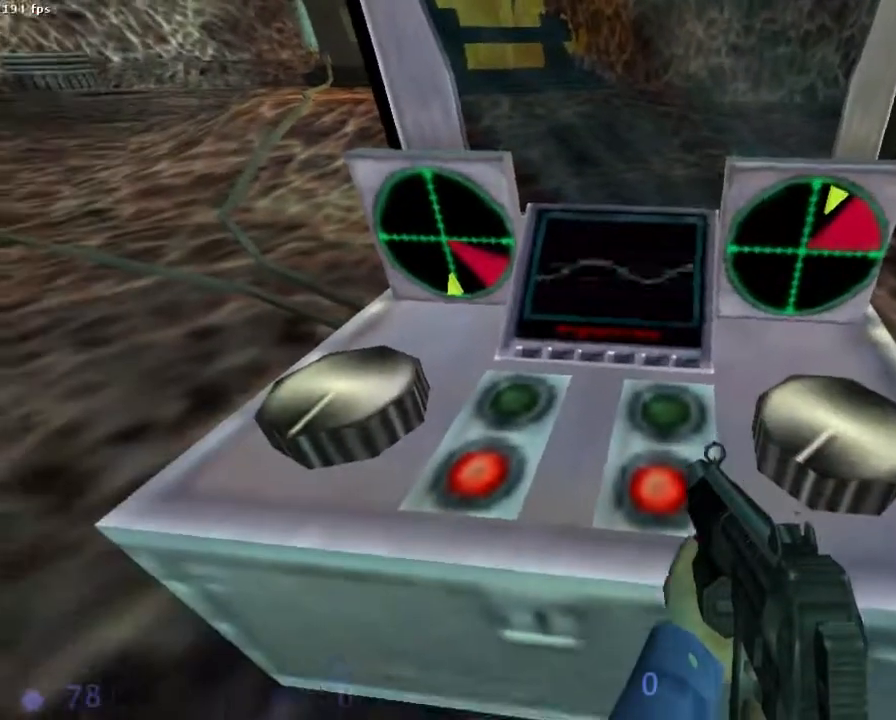
{"keys": [], "mouse": [], "events": [[311, "q", "down"], [333, "q", "up"]]}
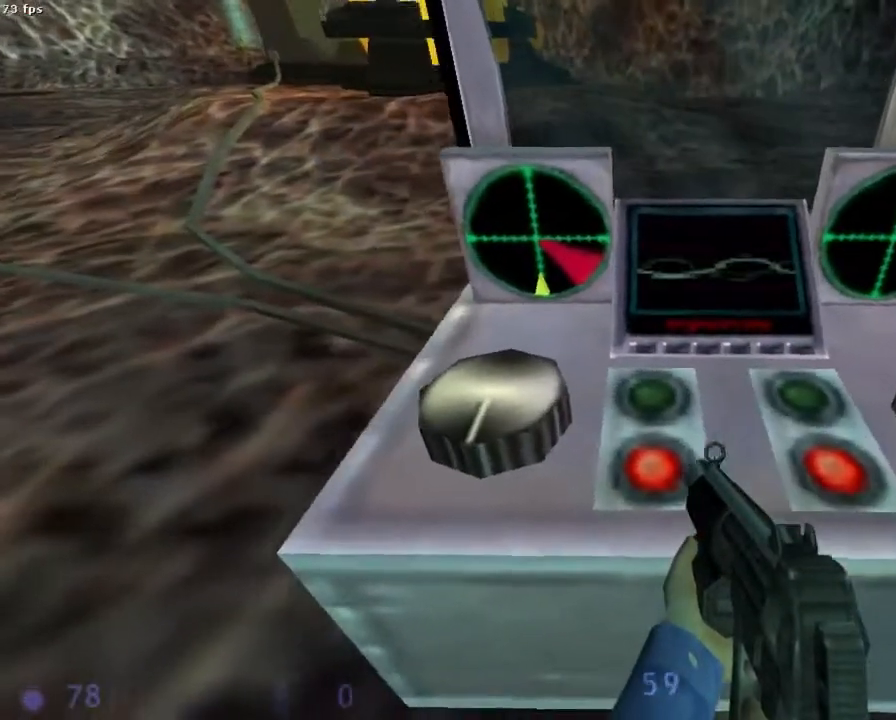
{"keys": [], "mouse": [], "events": [[44, "d", "down"], [133, "d", "up"], [289, "q", "down"], [356, "q", "up"]]}
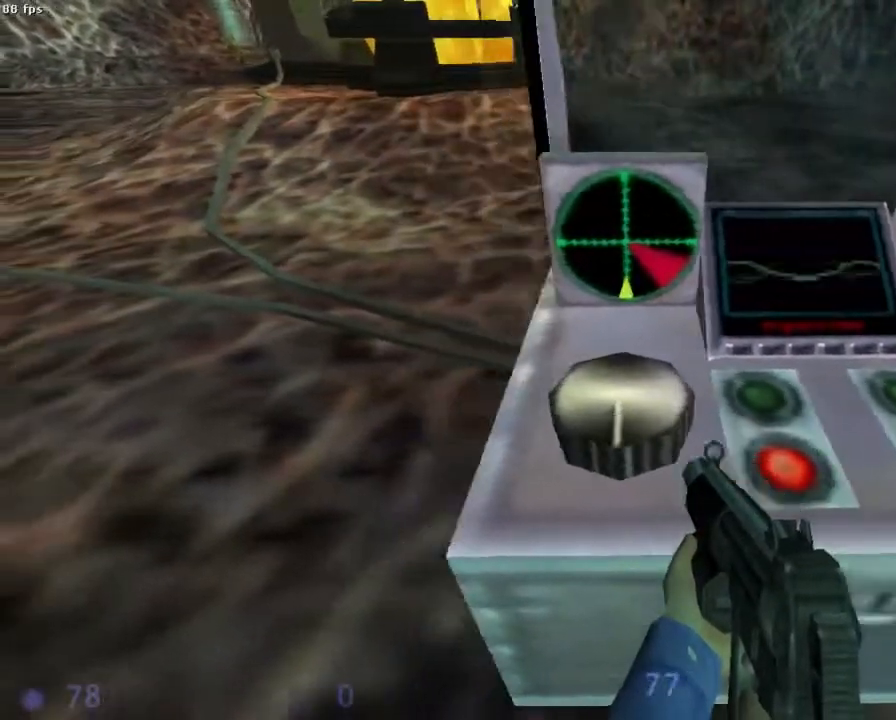
{"keys": [], "mouse": [], "events": [[67, "d", "down"], [89, "d", "up"]]}
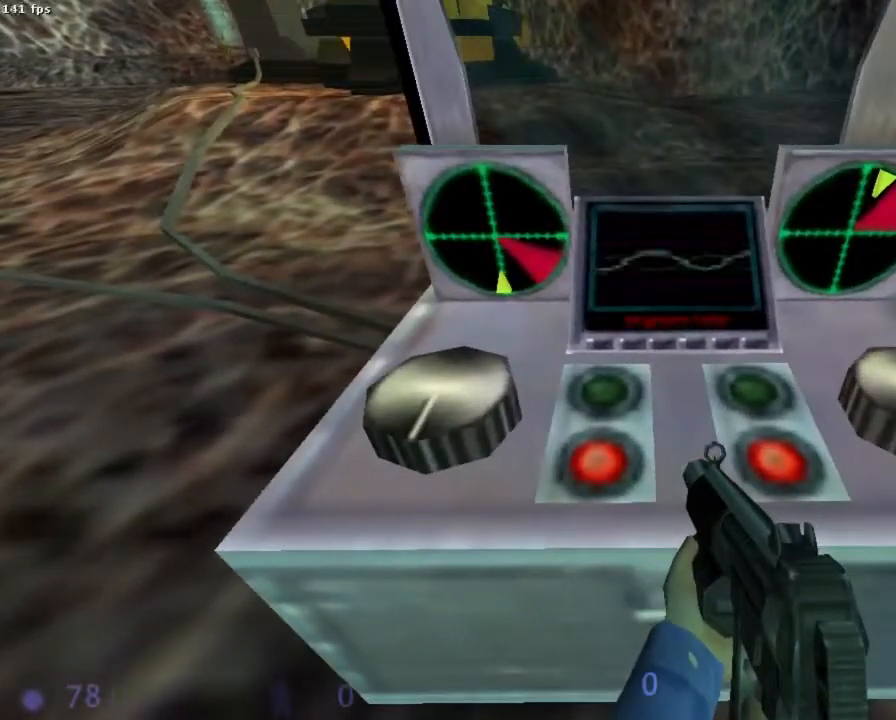
{"keys": [], "mouse": [], "events": []}
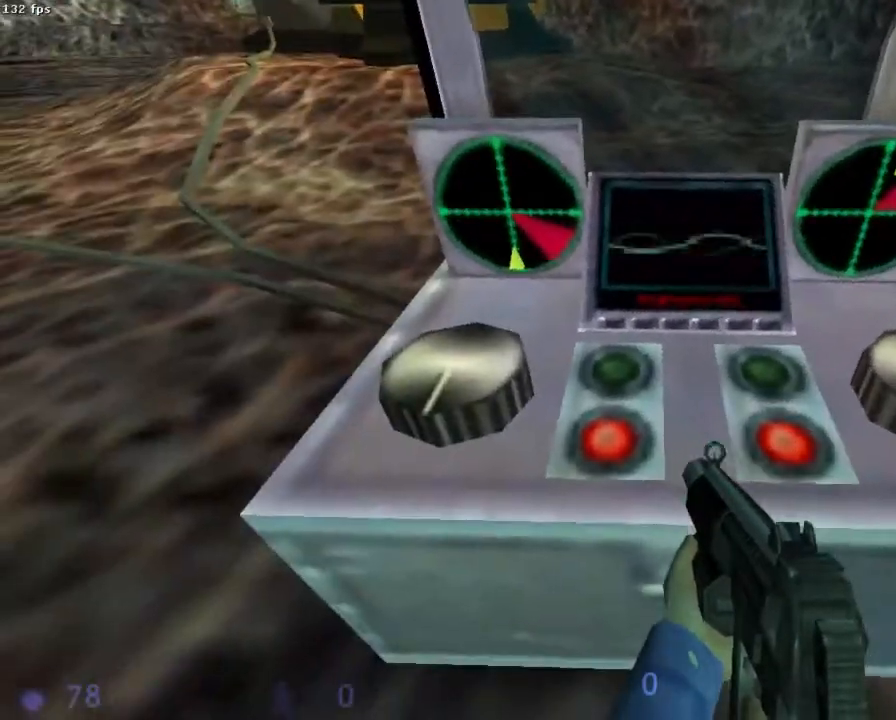
{"keys": [], "mouse": [], "events": []}
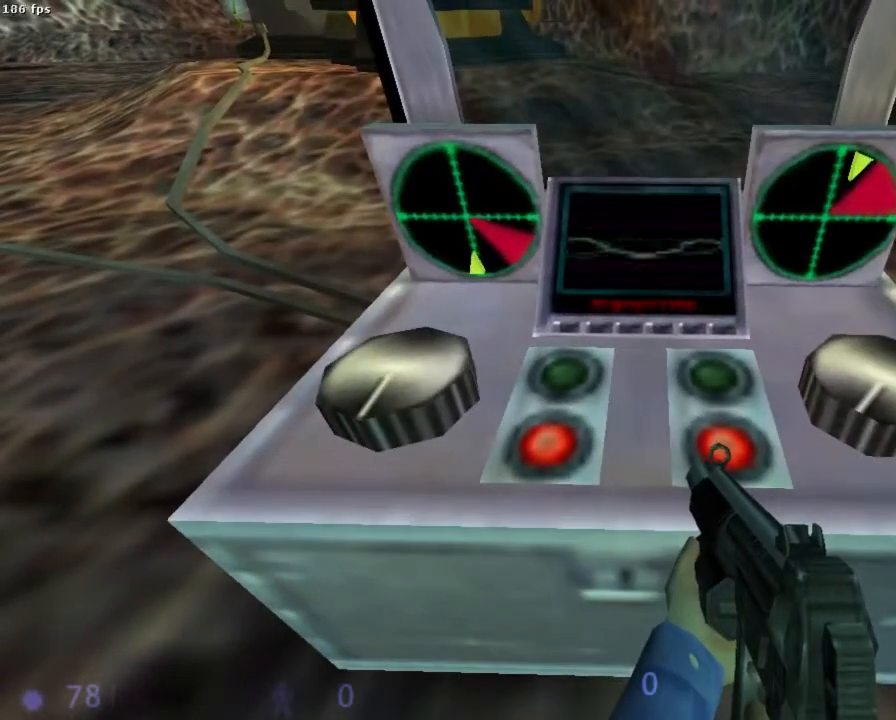
{"keys": [], "mouse": [], "events": []}
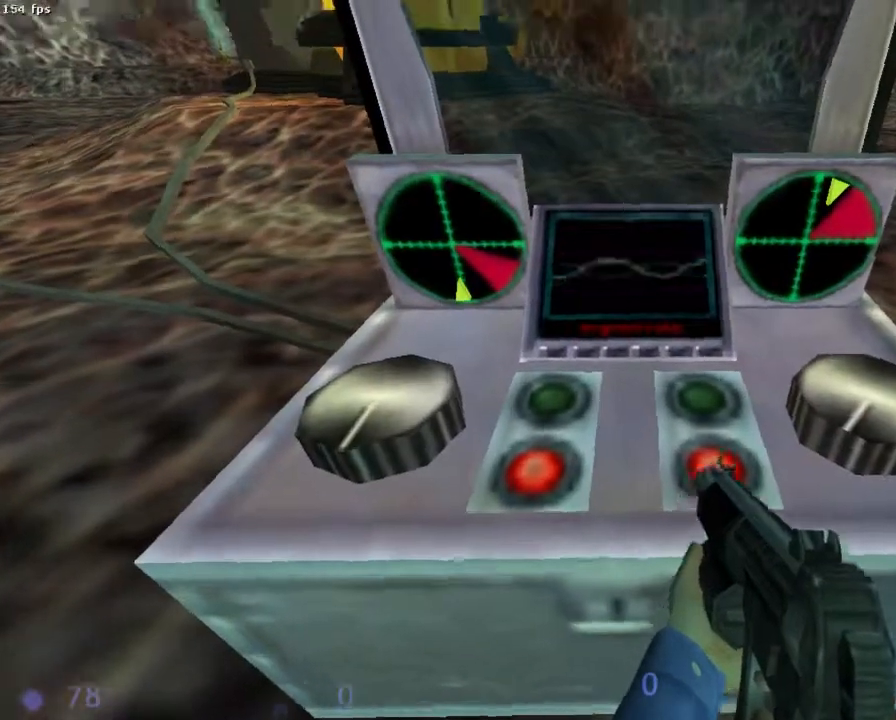
{"keys": ["e"], "mouse": [], "events": [[67, "e", "down"]]}
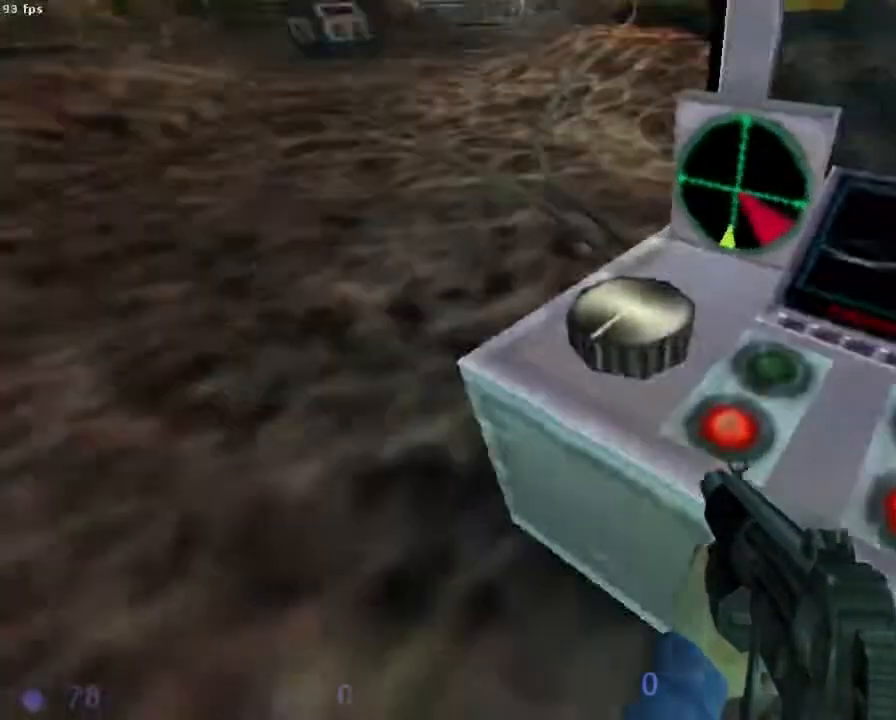
{"keys": ["e"], "mouse": [], "events": []}
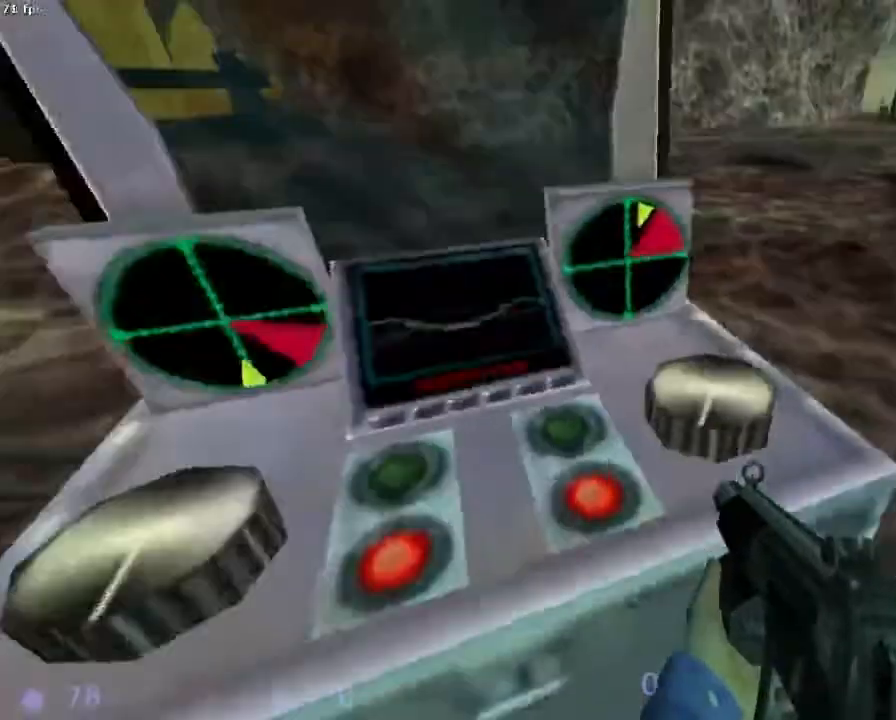
{"keys": ["e"], "mouse": [], "events": []}
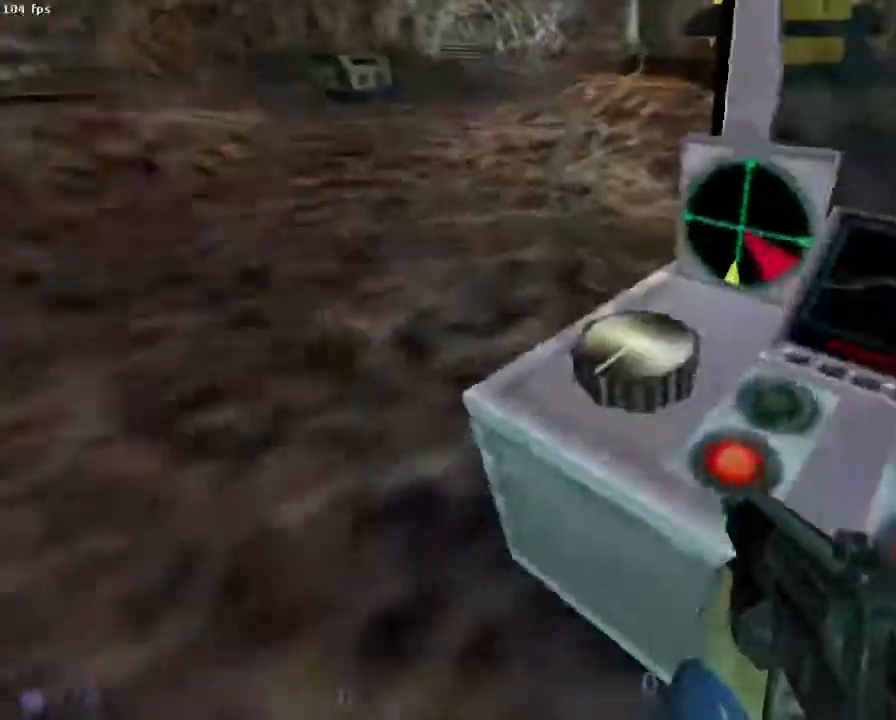
{"keys": ["e"], "mouse": [], "events": []}
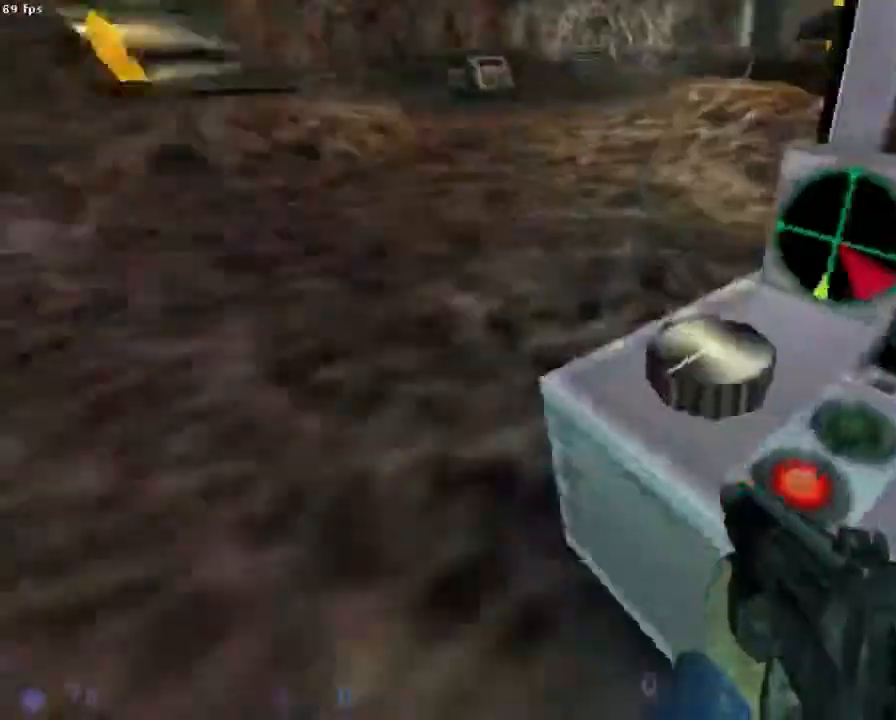
{"keys": ["e"], "mouse": [], "events": []}
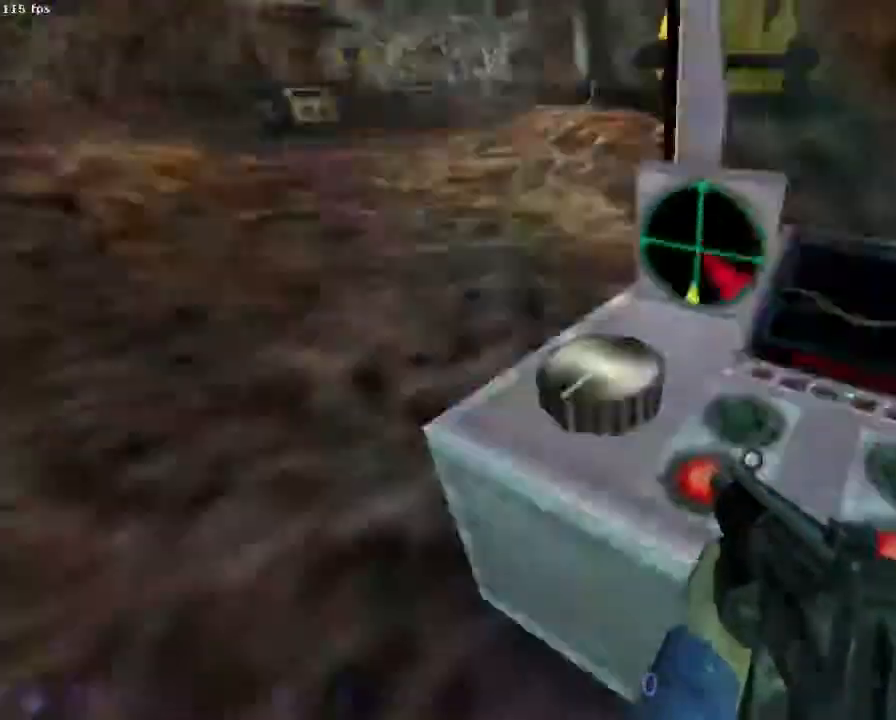
{"keys": ["e"], "mouse": [], "events": []}
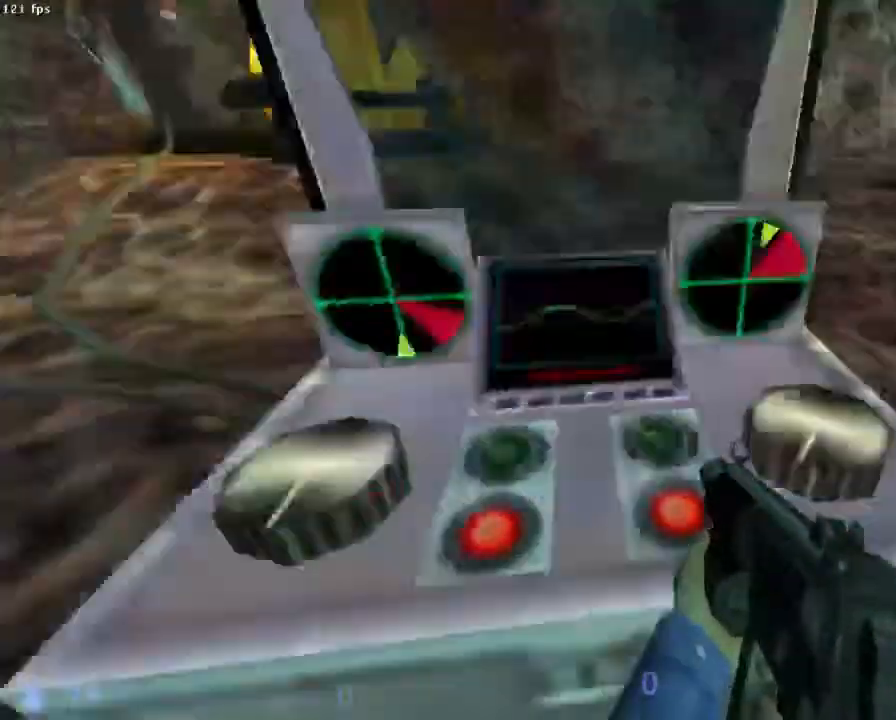
{"keys": ["e"], "mouse": [], "events": []}
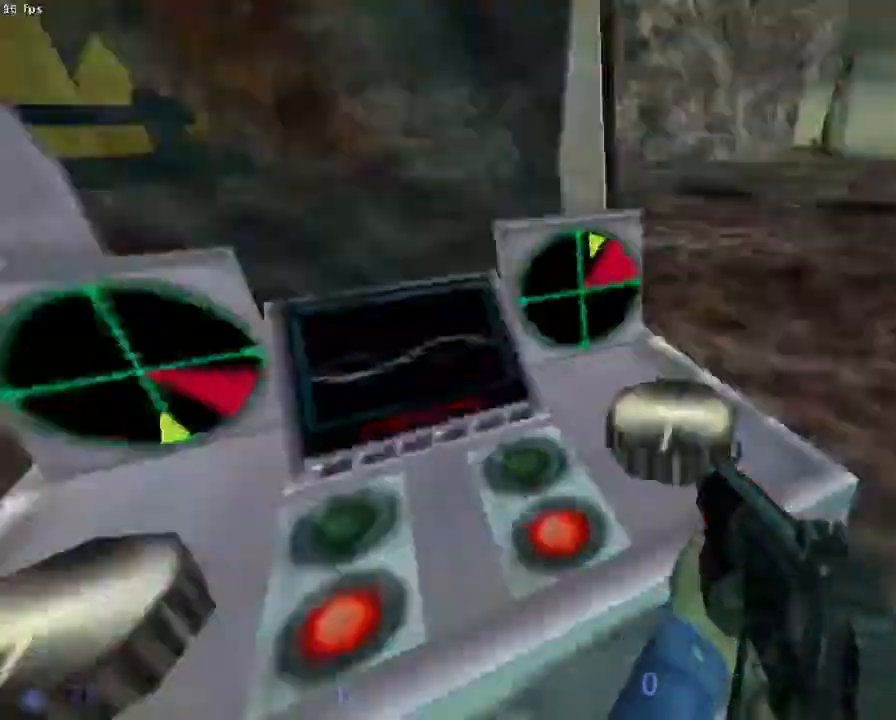
{"keys": ["e"], "mouse": [], "events": []}
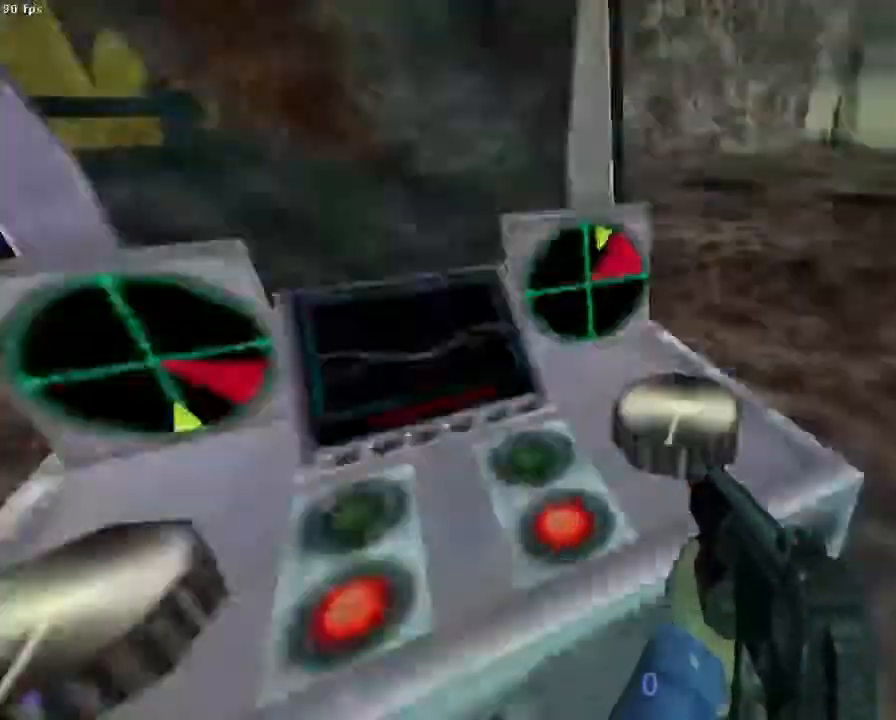
{"keys": ["e"], "mouse": [], "events": []}
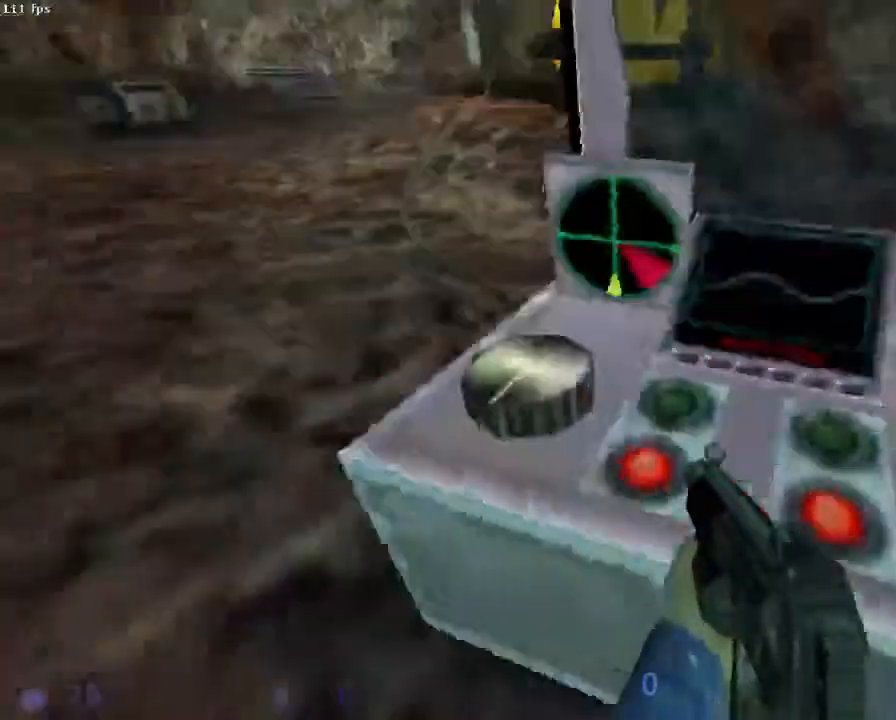
{"keys": ["e"], "mouse": [], "events": []}
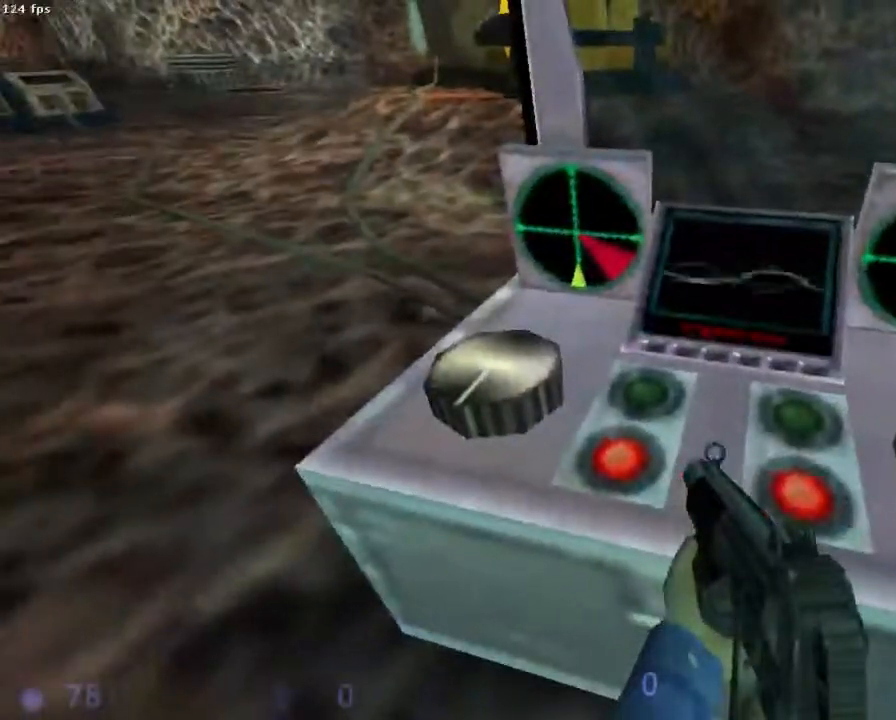
{"keys": [], "mouse": [], "events": [[378, "e", "up"]]}
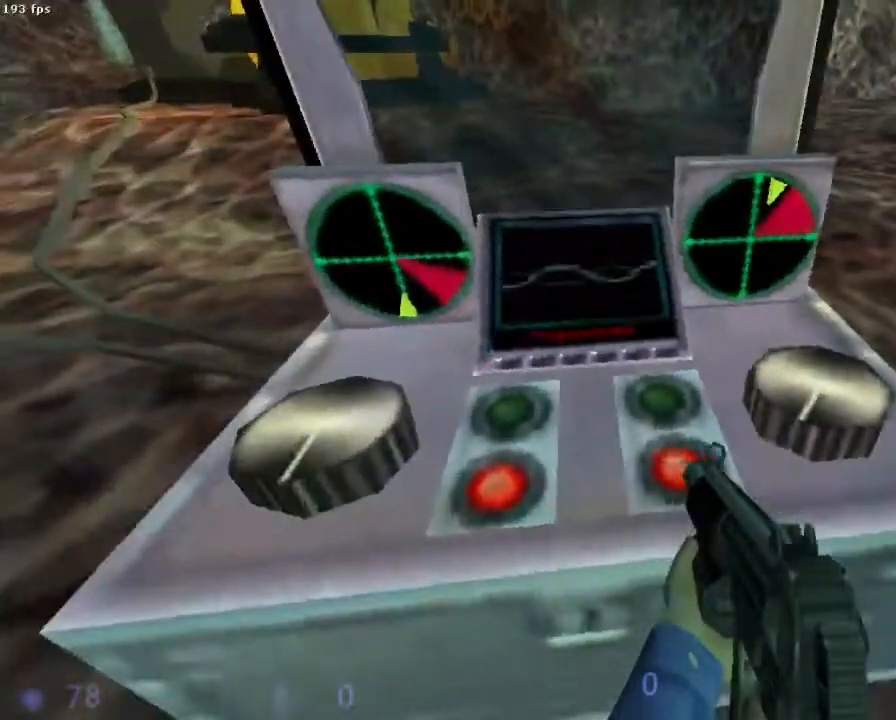
{"keys": ["e"], "mouse": [], "events": [[267, "e", "down"]]}
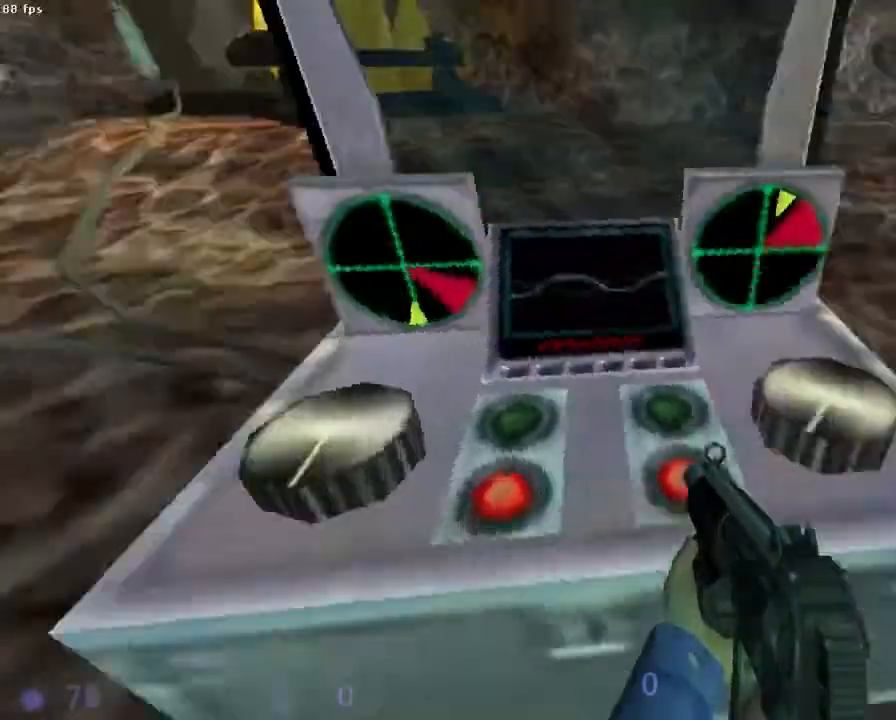
{"keys": [], "mouse": [], "events": [[356, "e", "up"]]}